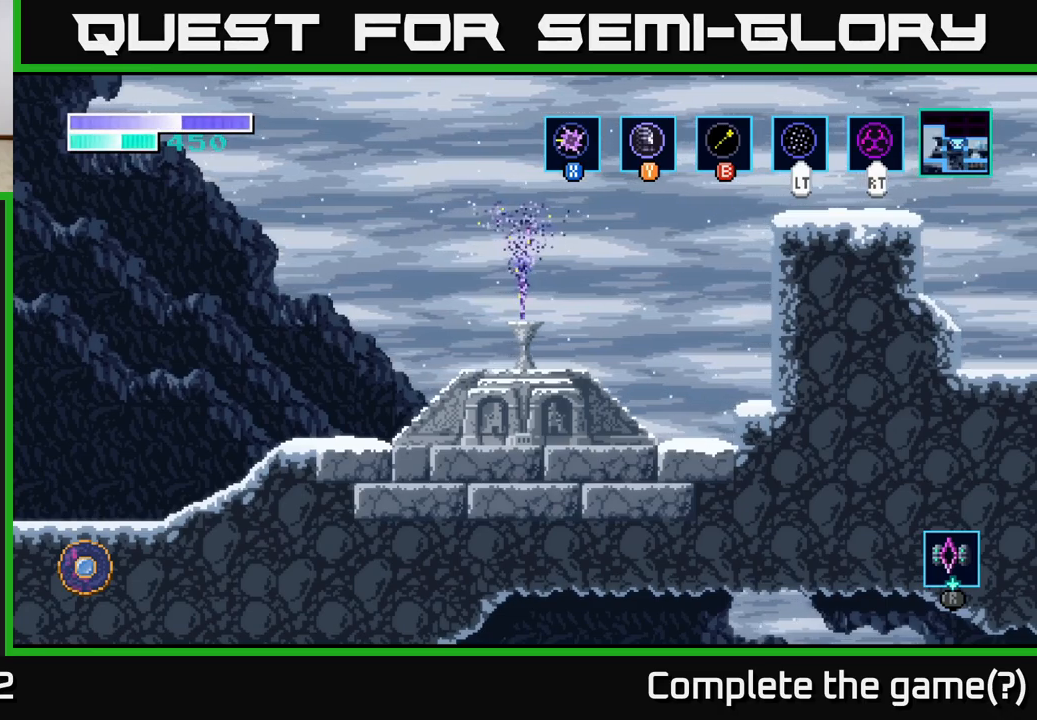
Gameplay with a controller (Xbox layout); each line is a JSON object with the inputs held at the frame after it. "events" lists button and stick changes between this image and that frame as [ms after this image, input, new state], when the widget could be followed in between.
{"buttons": [], "left_stick": "center", "right_stick": "center", "events": [[134, "left_stick", "right"], [334, "left_stick", "center"]]}
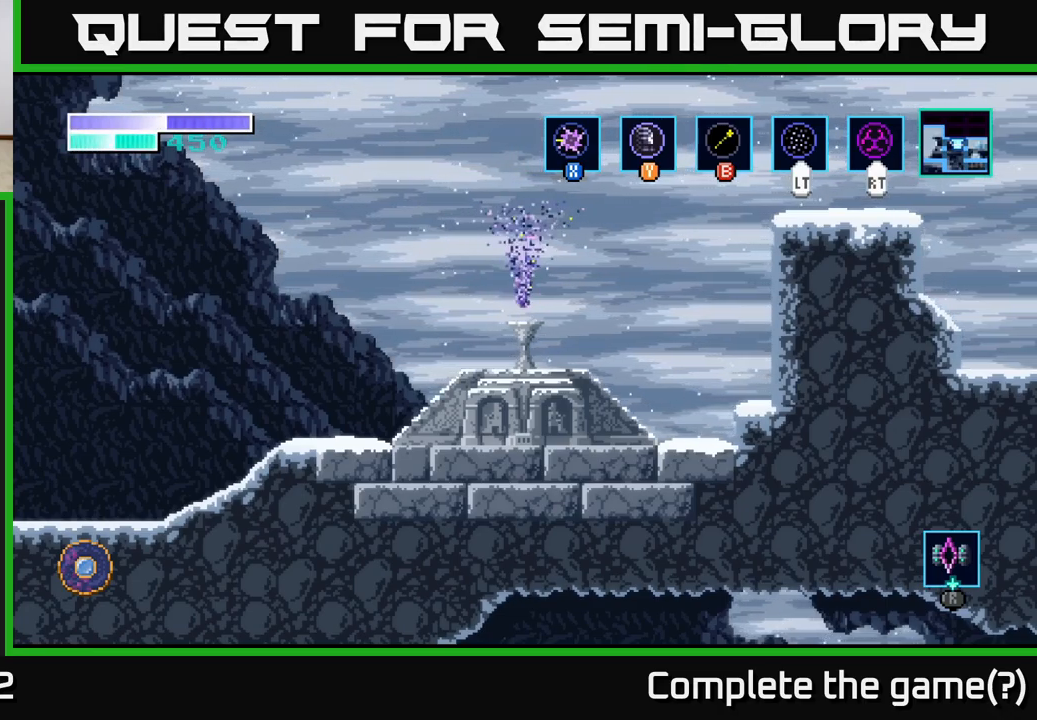
{"buttons": [], "left_stick": "right", "right_stick": "center", "events": [[150, "left_stick", "right"]]}
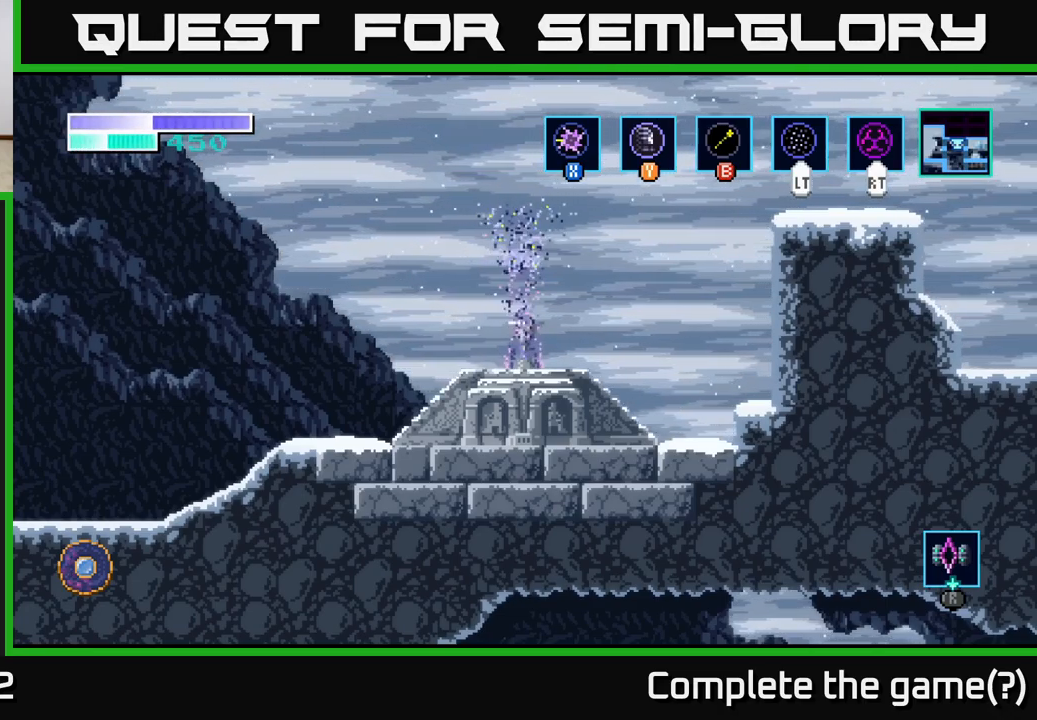
{"buttons": [], "left_stick": "right", "right_stick": "center", "events": [[167, "left_stick", "center"], [317, "left_stick", "right"]]}
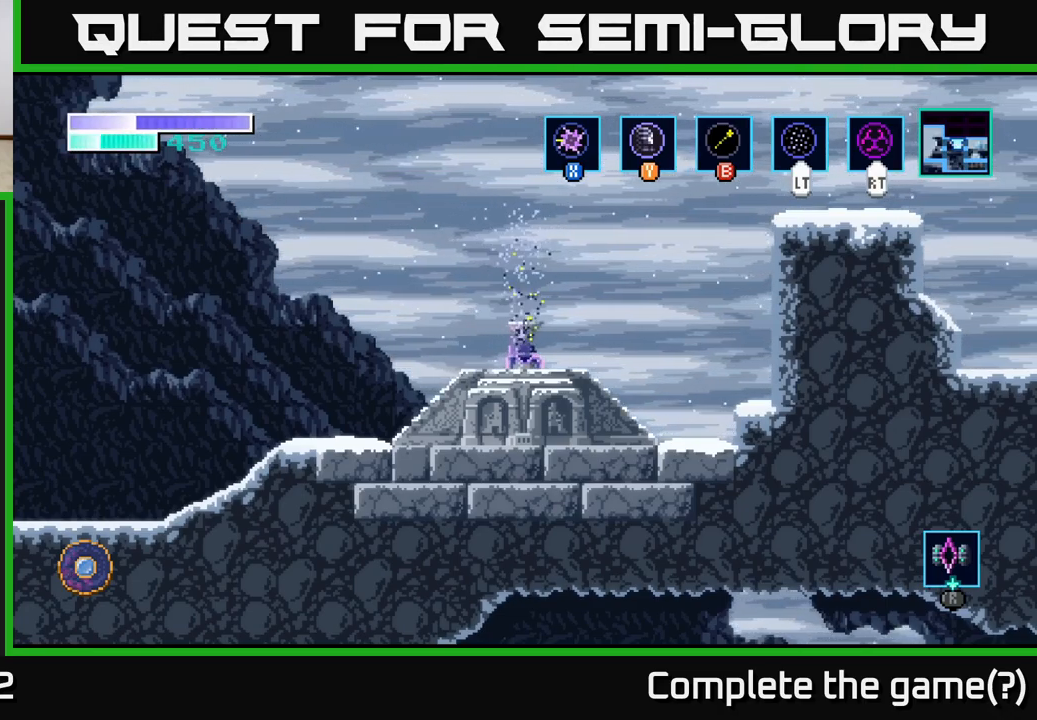
{"buttons": [], "left_stick": "right", "right_stick": "center", "events": []}
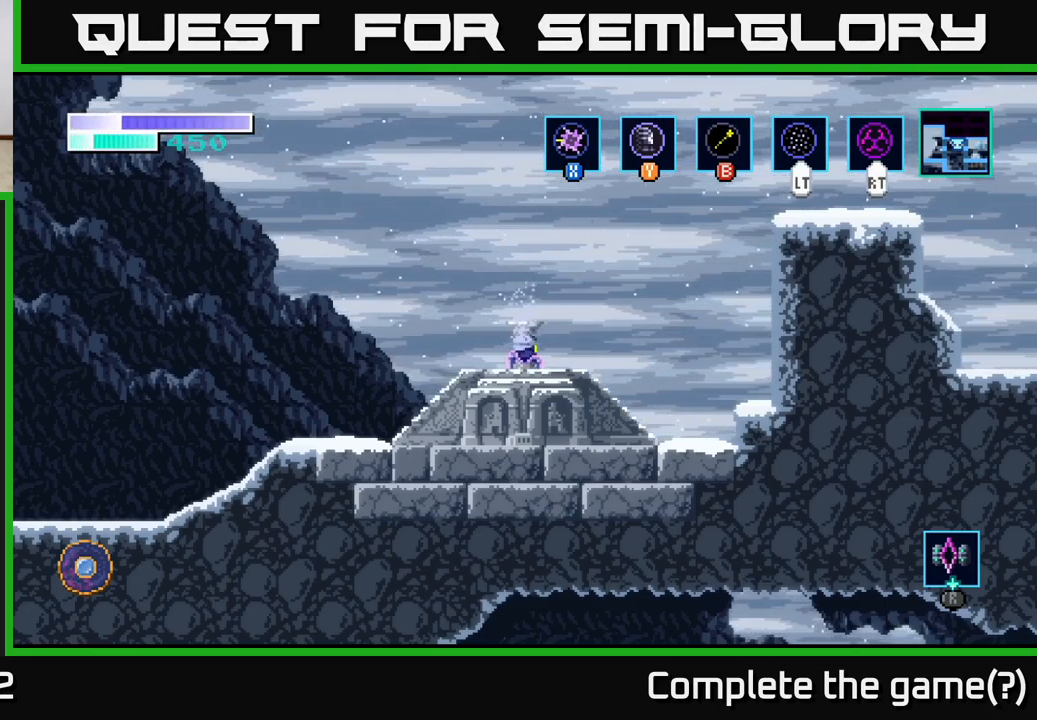
{"buttons": [], "left_stick": "up-right", "right_stick": "center", "events": [[34, "left_stick", "up-right"]]}
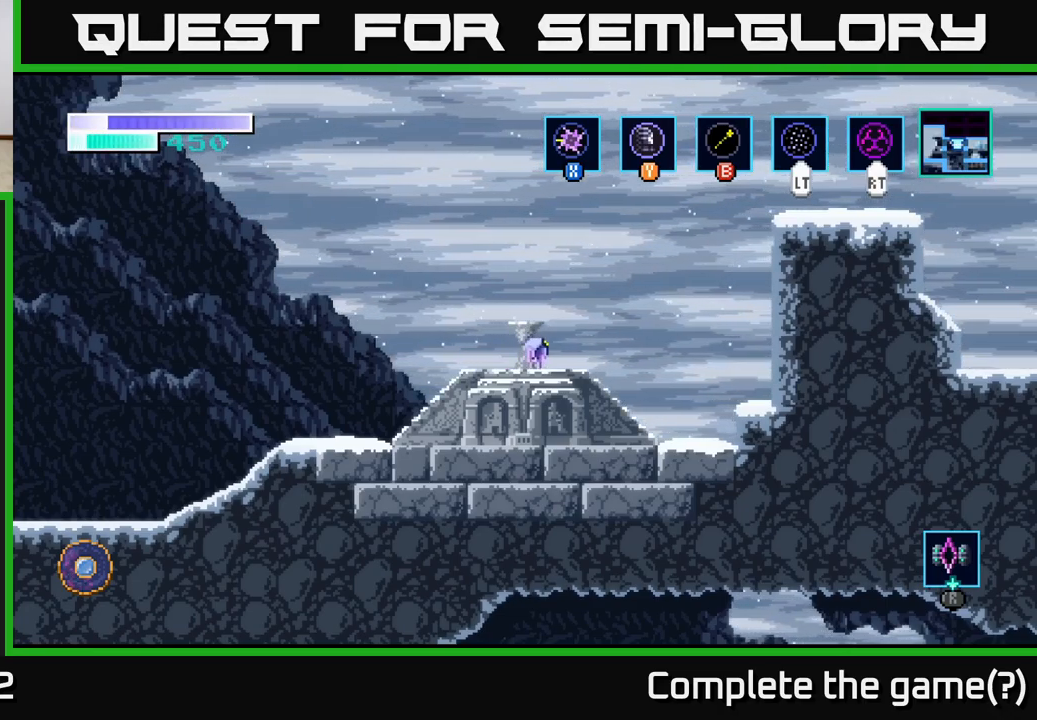
{"buttons": ["R1"], "left_stick": "center", "right_stick": "center", "events": [[200, "left_stick", "center"], [350, "R1", "down"]]}
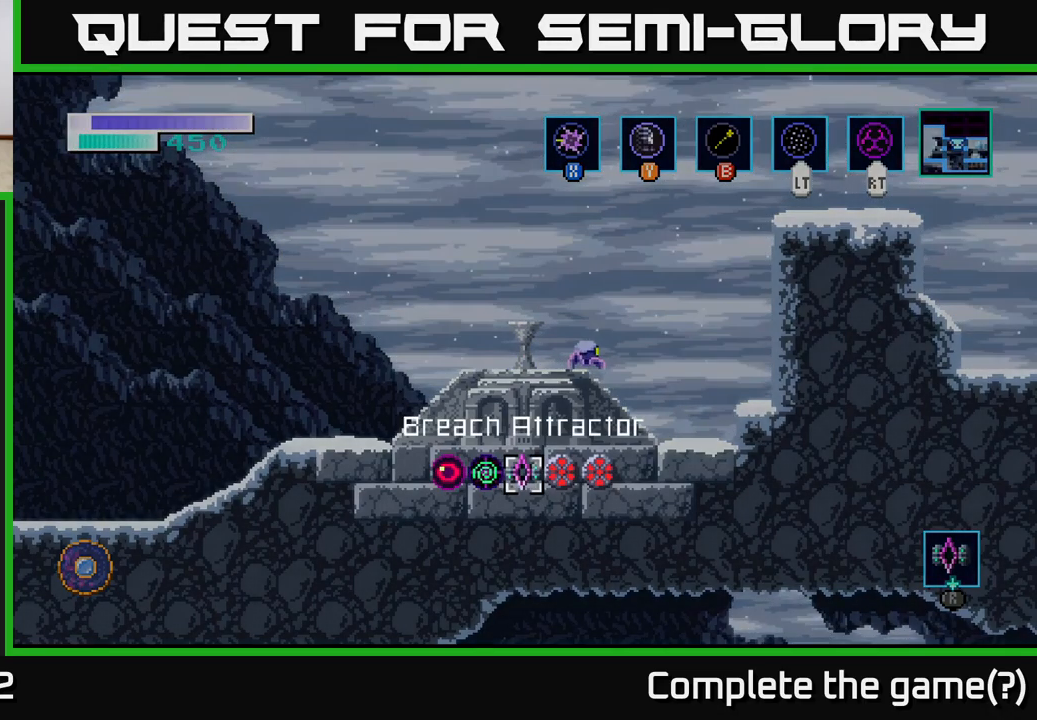
{"buttons": ["R1"], "left_stick": "left", "right_stick": "center", "events": [[217, "left_stick", "right"], [384, "left_stick", "center"], [434, "left_stick", "left"]]}
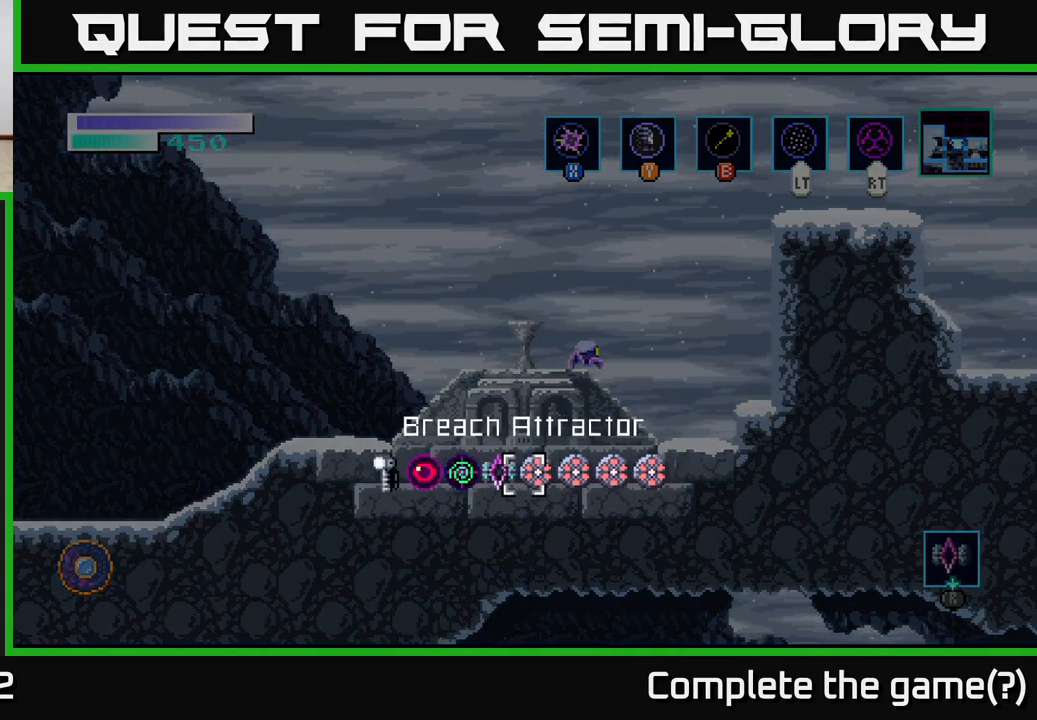
{"buttons": ["R1"], "left_stick": "right", "right_stick": "center", "events": [[67, "left_stick", "center"], [167, "left_stick", "left"], [300, "left_stick", "center"], [484, "left_stick", "right"]]}
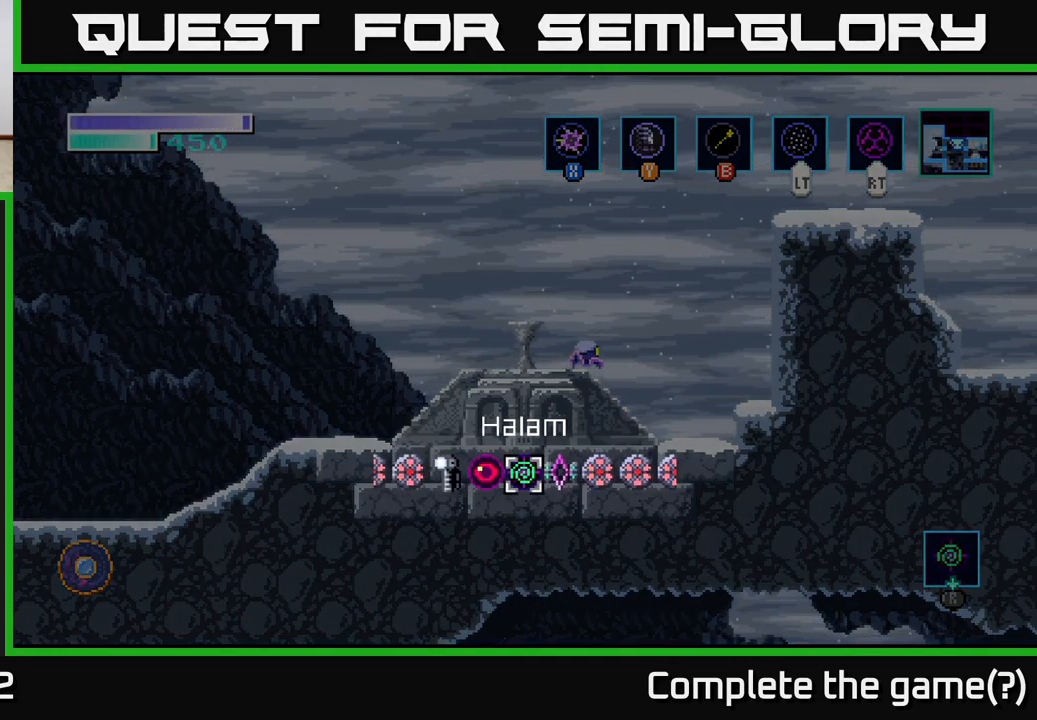
{"buttons": ["R1"], "left_stick": "left", "right_stick": "center", "events": [[150, "left_stick", "center"], [217, "left_stick", "right"], [367, "left_stick", "center"], [417, "left_stick", "left"]]}
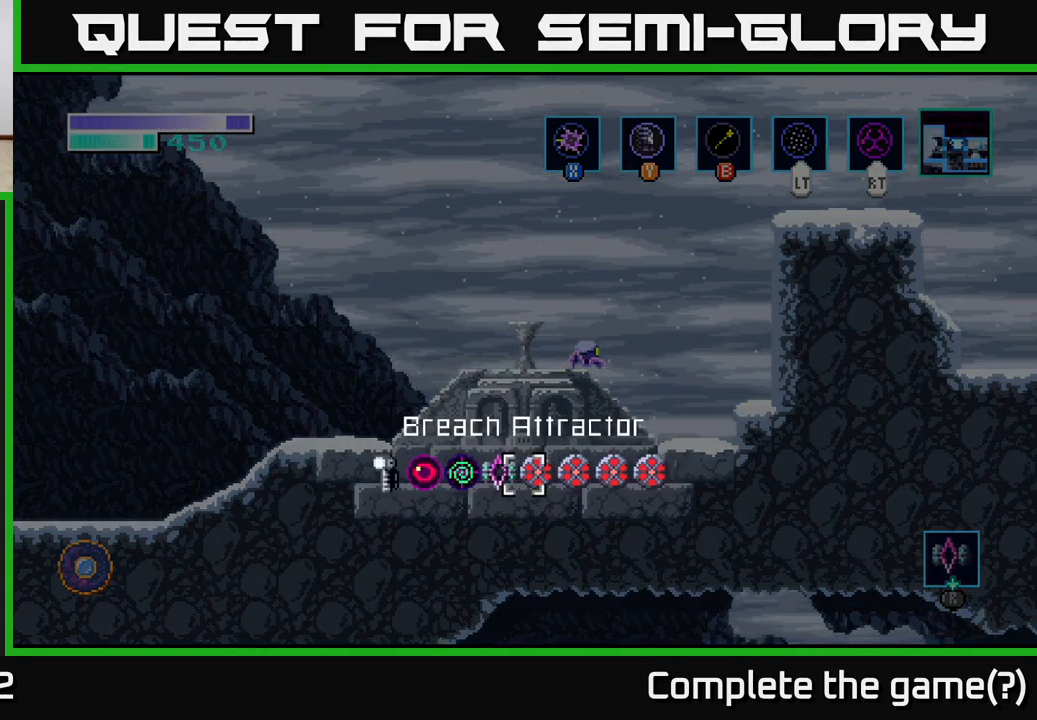
{"buttons": ["R1"], "left_stick": "center", "right_stick": "center", "events": [[50, "left_stick", "center"], [134, "left_stick", "left"], [266, "left_stick", "center"], [383, "left_stick", "left"], [500, "left_stick", "center"]]}
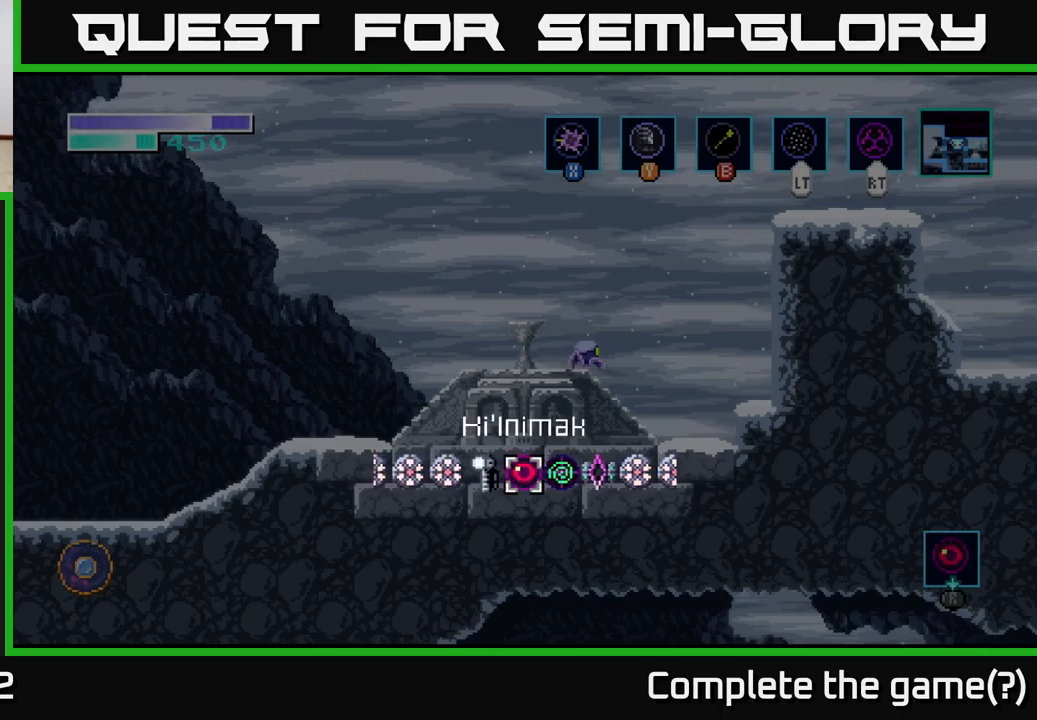
{"buttons": [], "left_stick": "up-right", "right_stick": "center", "events": [[66, "R1", "up"], [166, "left_stick", "right"], [250, "A", "down"], [333, "left_stick", "up-right"], [350, "A", "up"], [416, "B", "down"], [483, "B", "up"]]}
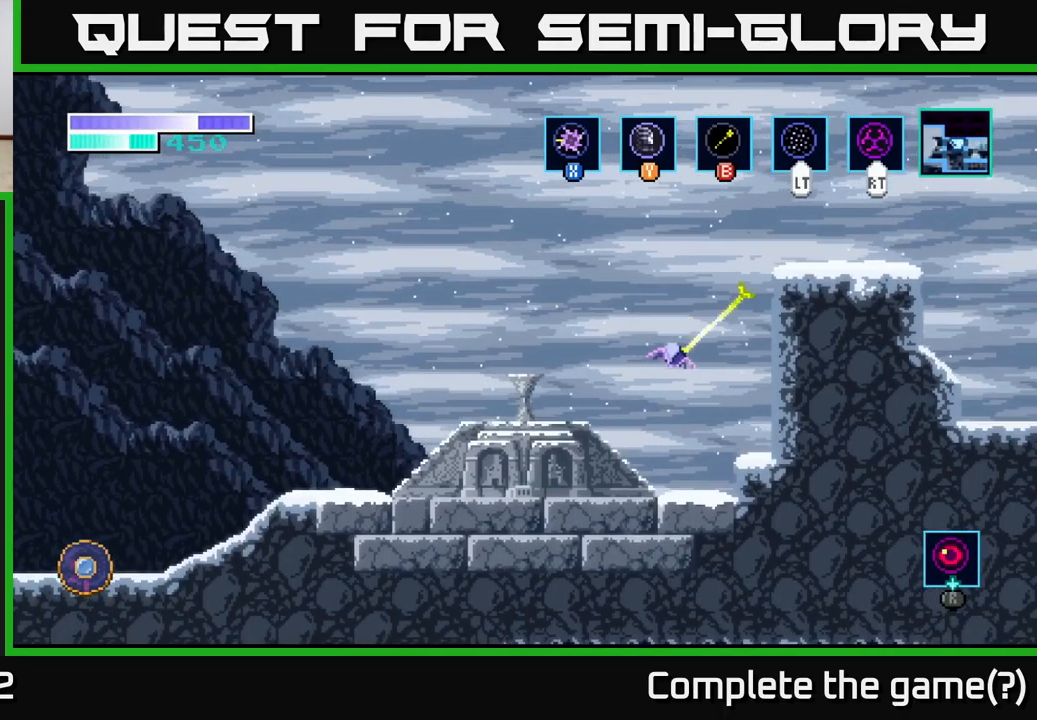
{"buttons": [], "left_stick": "right", "right_stick": "center", "events": [[300, "left_stick", "right"]]}
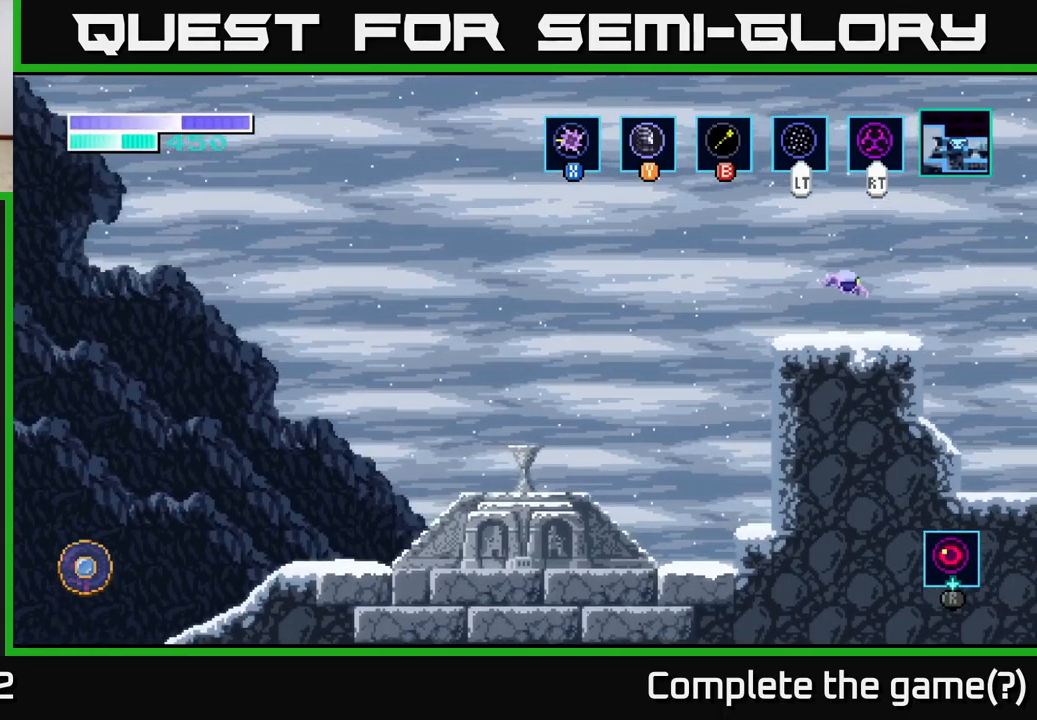
{"buttons": ["A"], "left_stick": "right", "right_stick": "center", "events": [[266, "A", "down"]]}
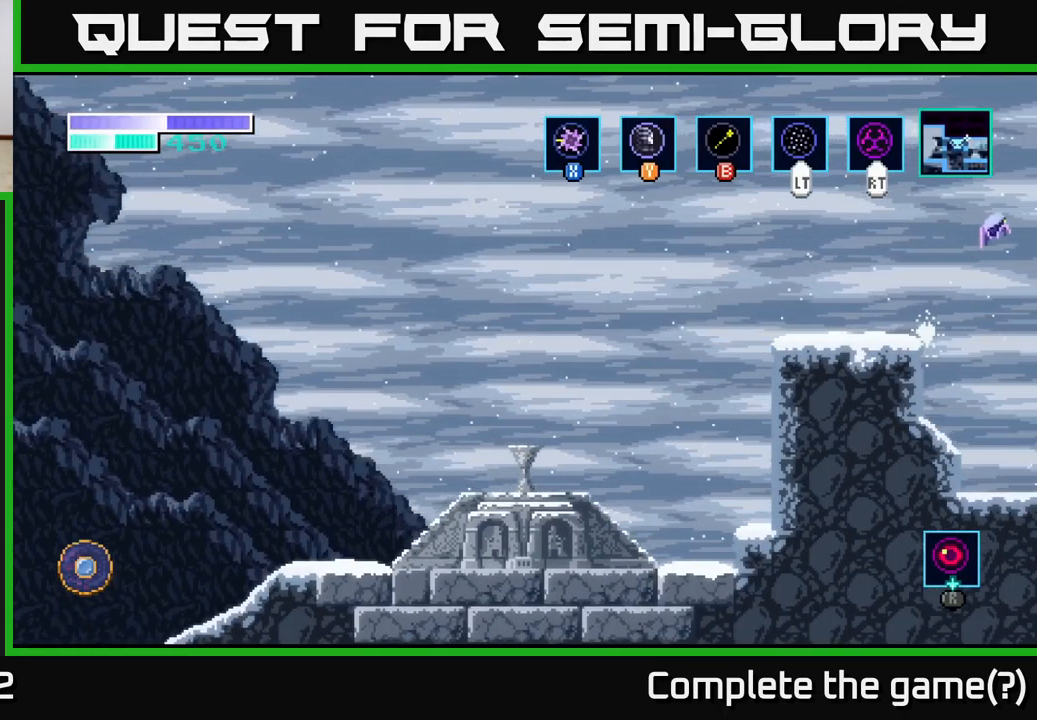
{"buttons": ["A"], "left_stick": "right", "right_stick": "center", "events": [[333, "left_stick", "center"], [483, "left_stick", "right"]]}
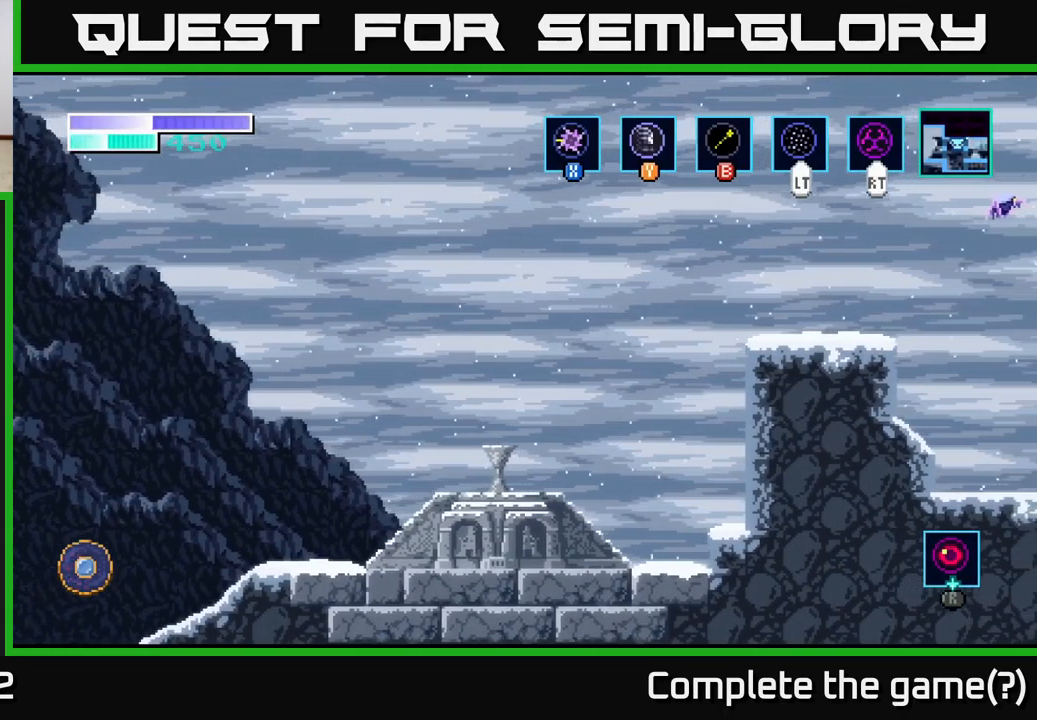
{"buttons": [], "left_stick": "right", "right_stick": "center", "events": [[400, "A", "up"]]}
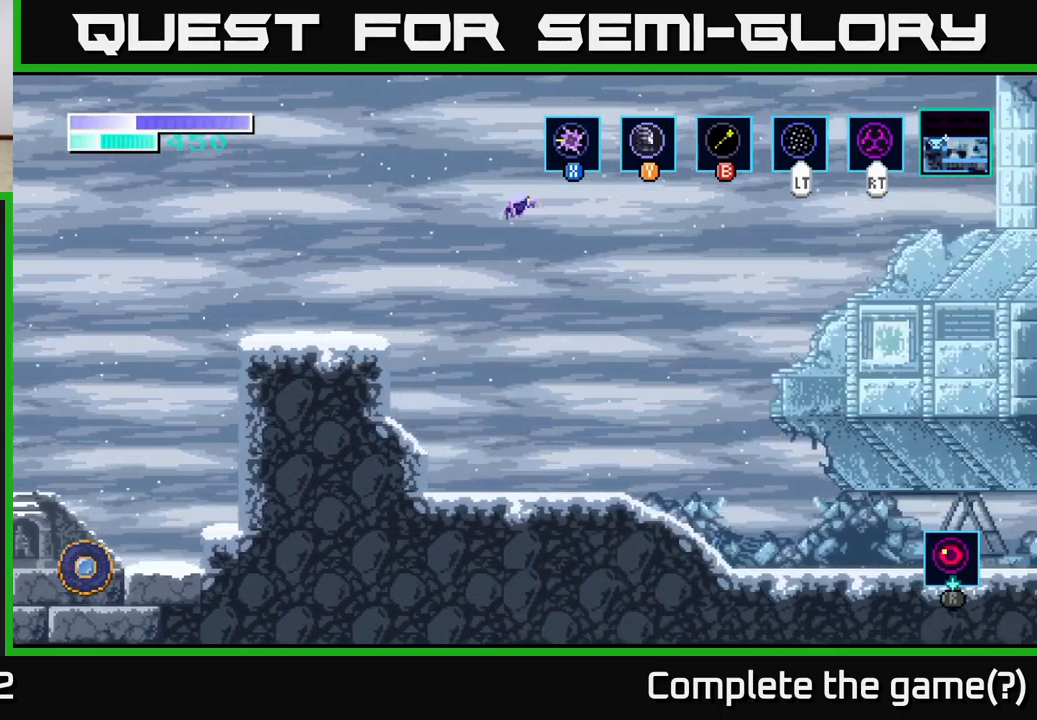
{"buttons": [], "left_stick": "right", "right_stick": "center", "events": []}
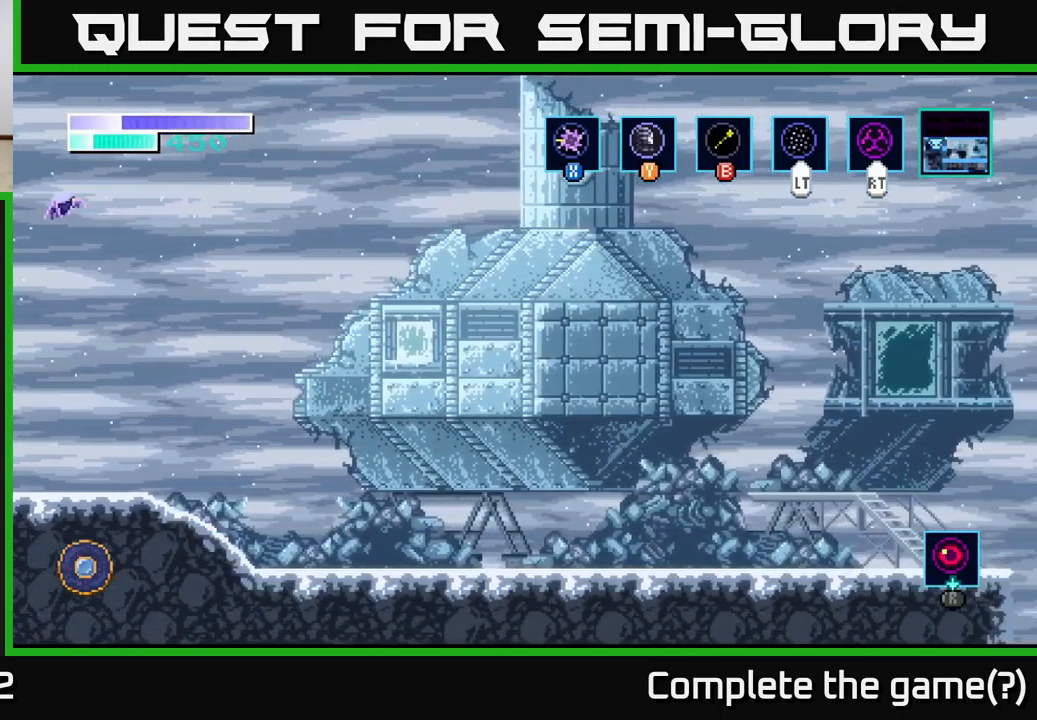
{"buttons": [], "left_stick": "right", "right_stick": "center", "events": []}
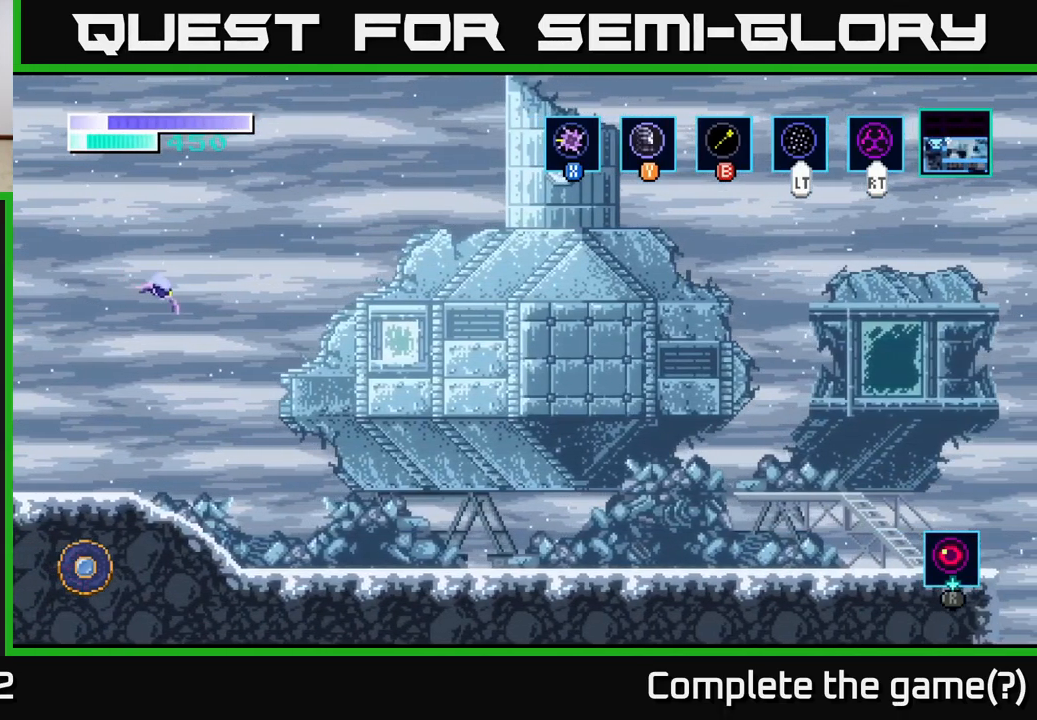
{"buttons": [], "left_stick": "right", "right_stick": "center", "events": []}
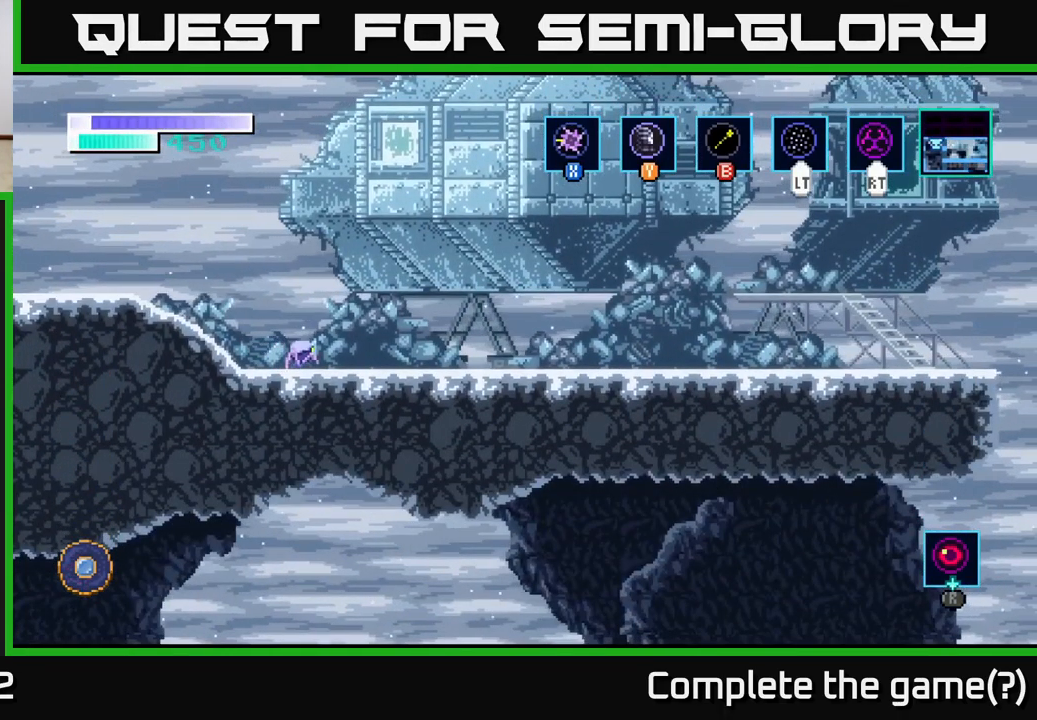
{"buttons": [], "left_stick": "right", "right_stick": "center", "events": [[16, "A", "down"], [100, "A", "up"]]}
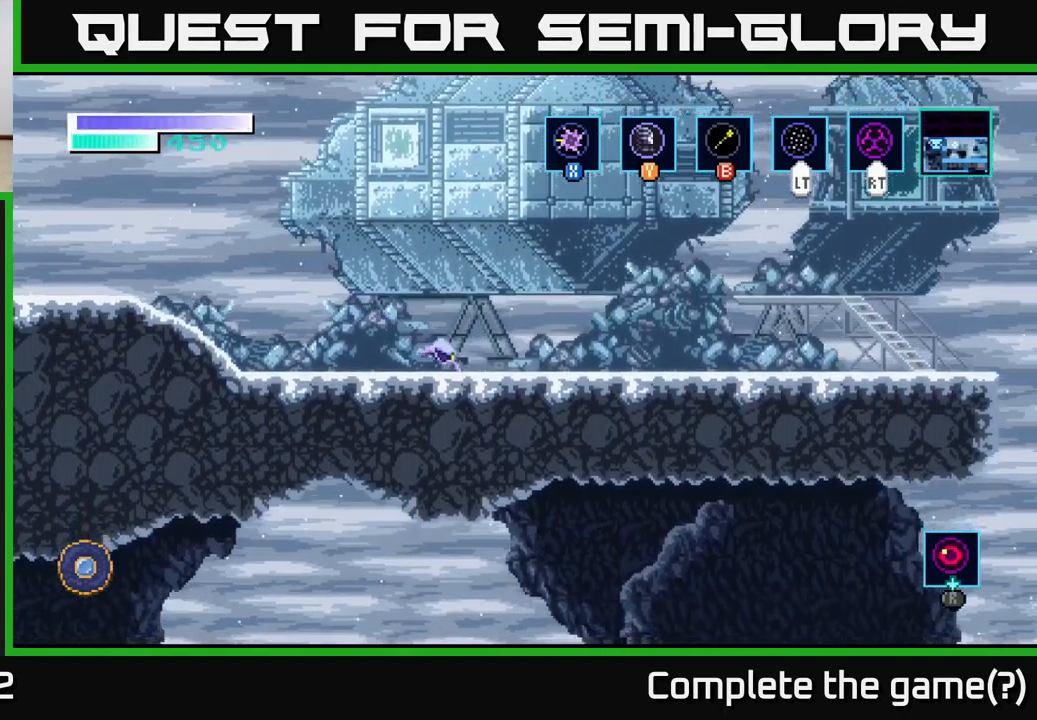
{"buttons": ["A"], "left_stick": "right", "right_stick": "center", "events": [[116, "A", "down"]]}
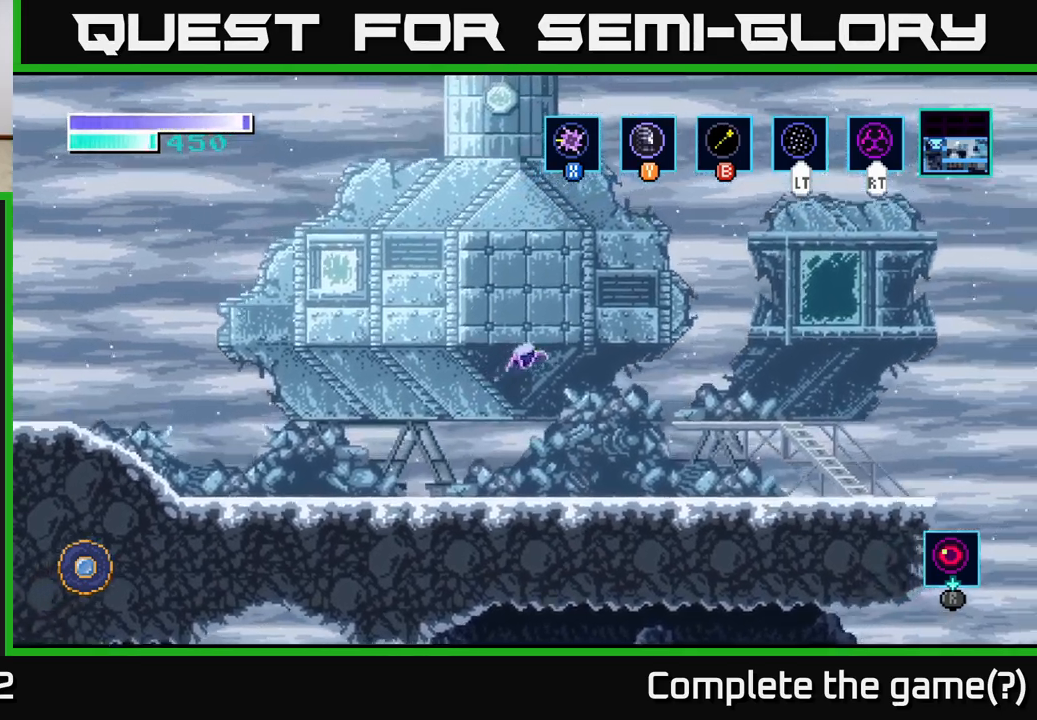
{"buttons": ["A"], "left_stick": "right", "right_stick": "center", "events": [[233, "A", "up"], [317, "A", "down"]]}
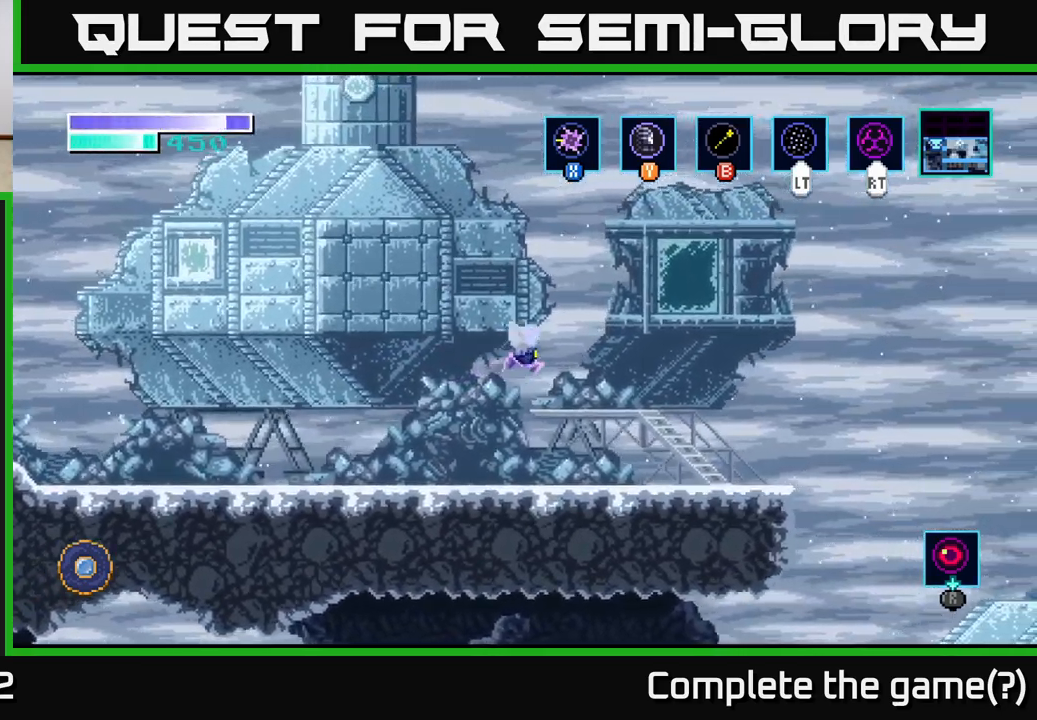
{"buttons": [], "left_stick": "right", "right_stick": "center", "events": [[67, "A", "up"]]}
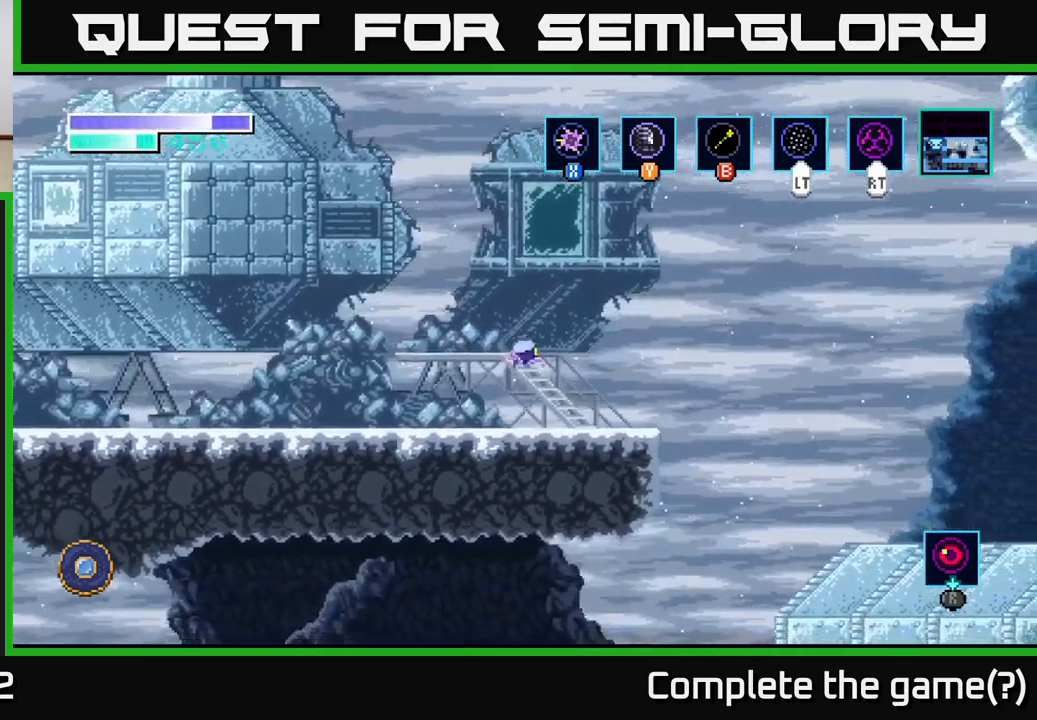
{"buttons": ["A"], "left_stick": "right", "right_stick": "center", "events": [[467, "A", "down"]]}
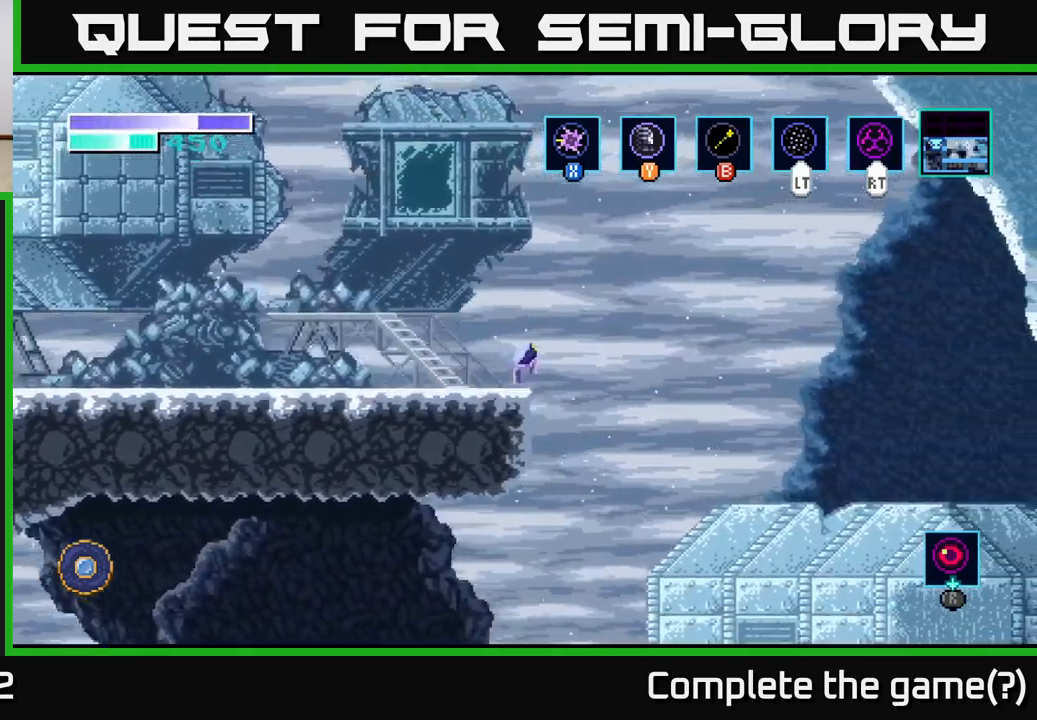
{"buttons": ["A"], "left_stick": "right", "right_stick": "center", "events": []}
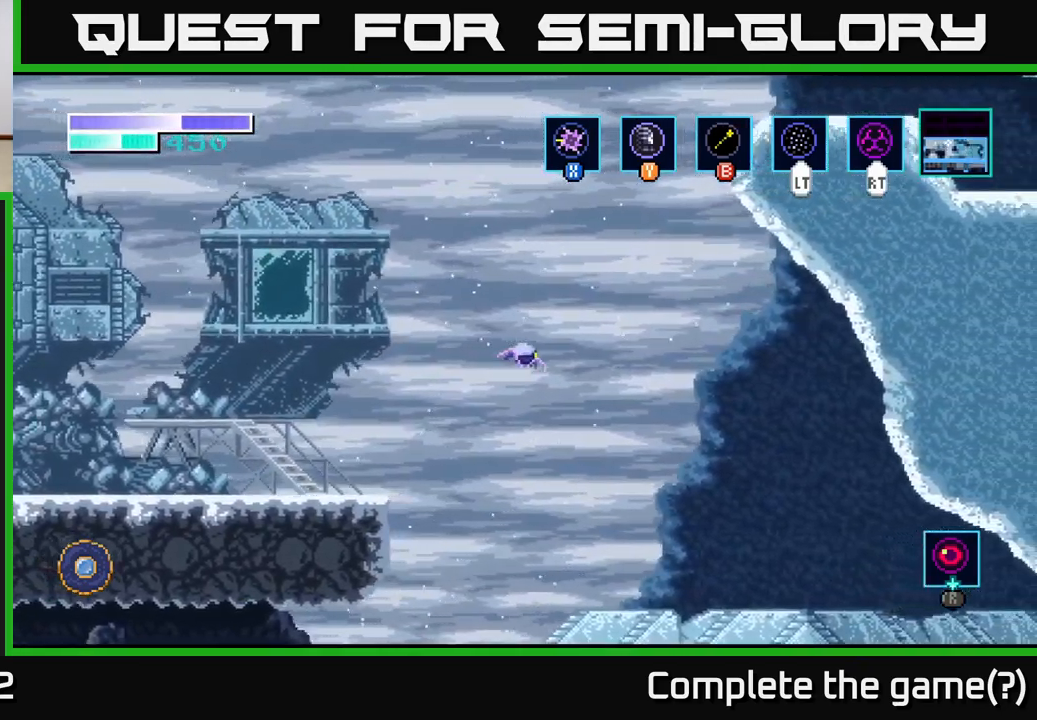
{"buttons": [], "left_stick": "right", "right_stick": "center", "events": [[117, "A", "up"]]}
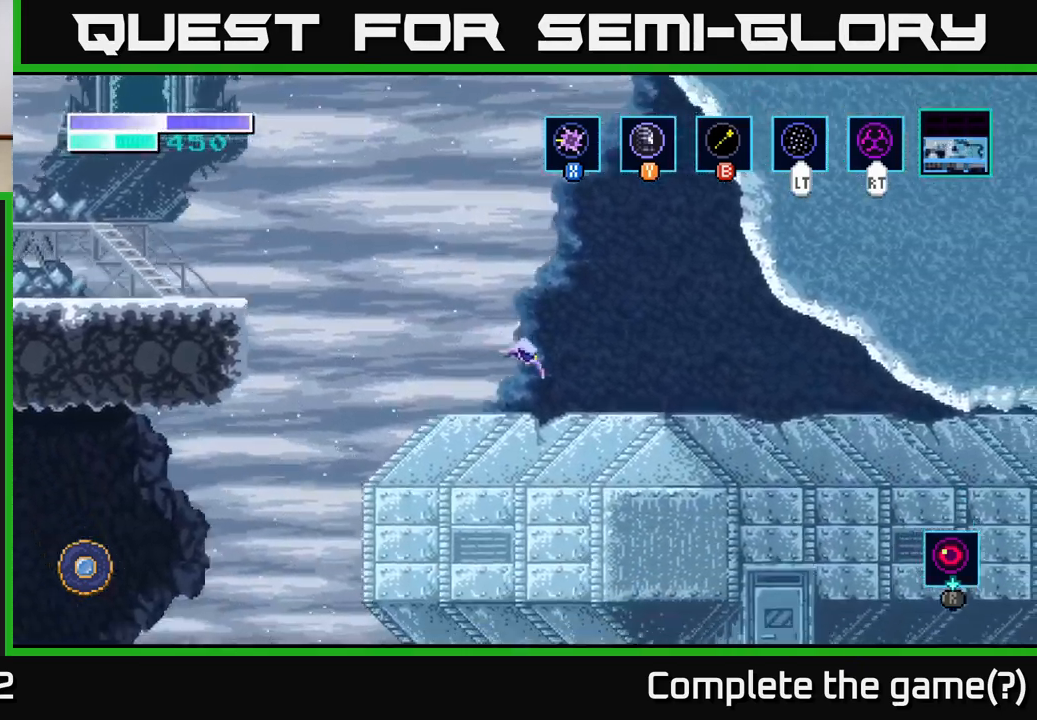
{"buttons": [], "left_stick": "right", "right_stick": "center", "events": []}
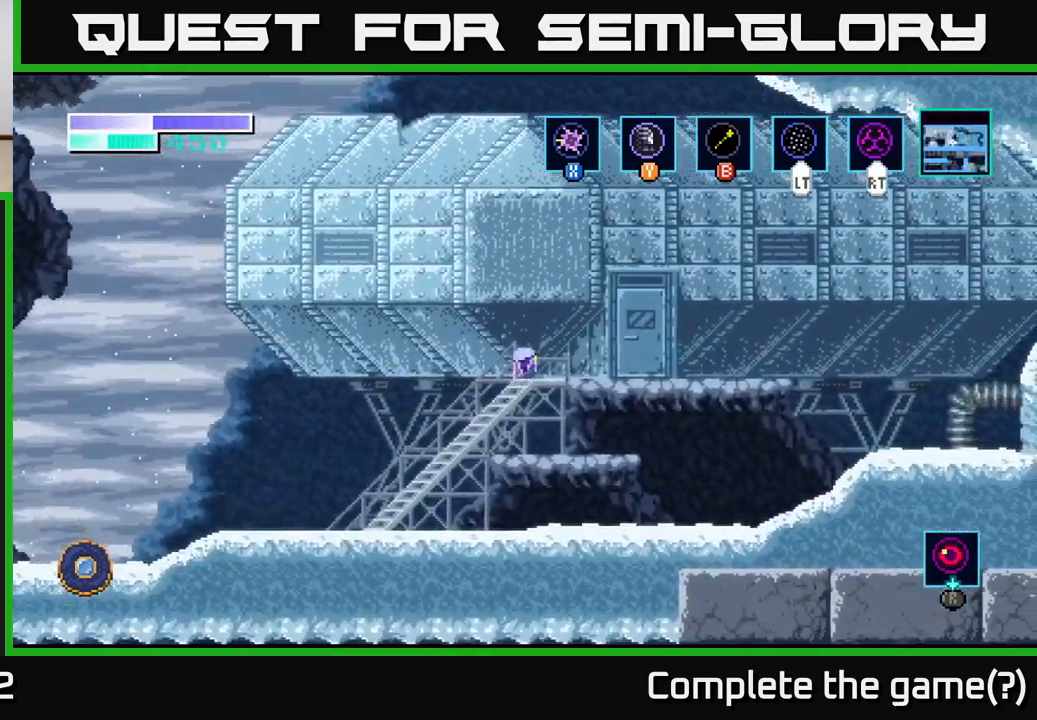
{"buttons": [], "left_stick": "left", "right_stick": "center", "events": [[333, "left_stick", "left"]]}
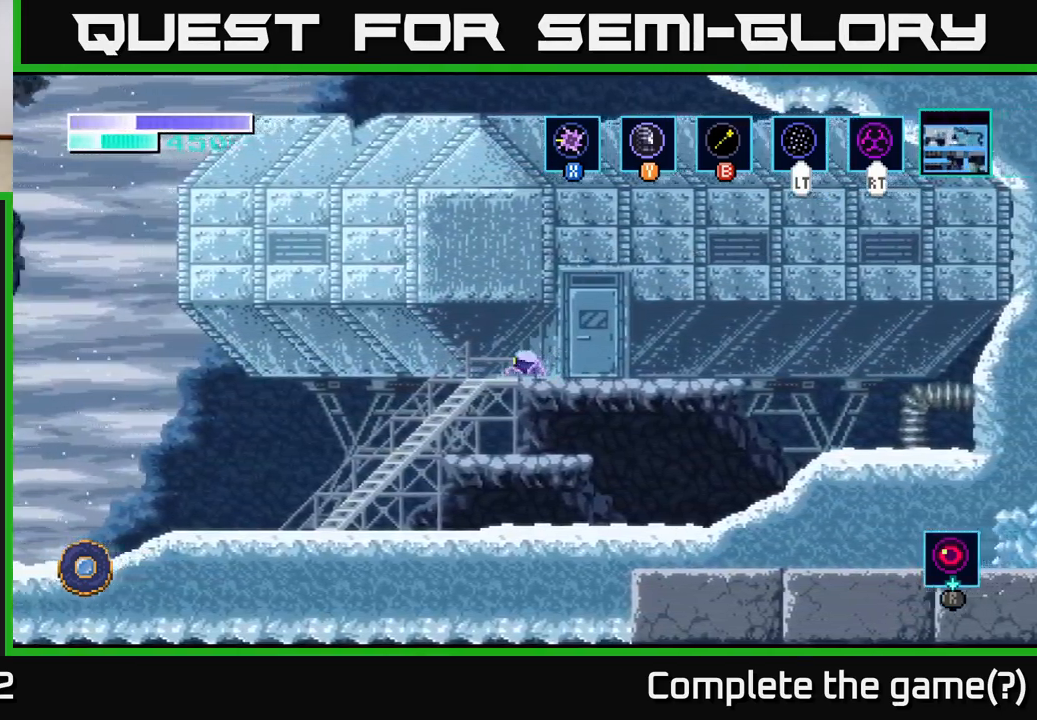
{"buttons": [], "left_stick": "center", "right_stick": "center", "events": [[50, "left_stick", "center"], [250, "SELECT", "down"], [417, "SELECT", "up"]]}
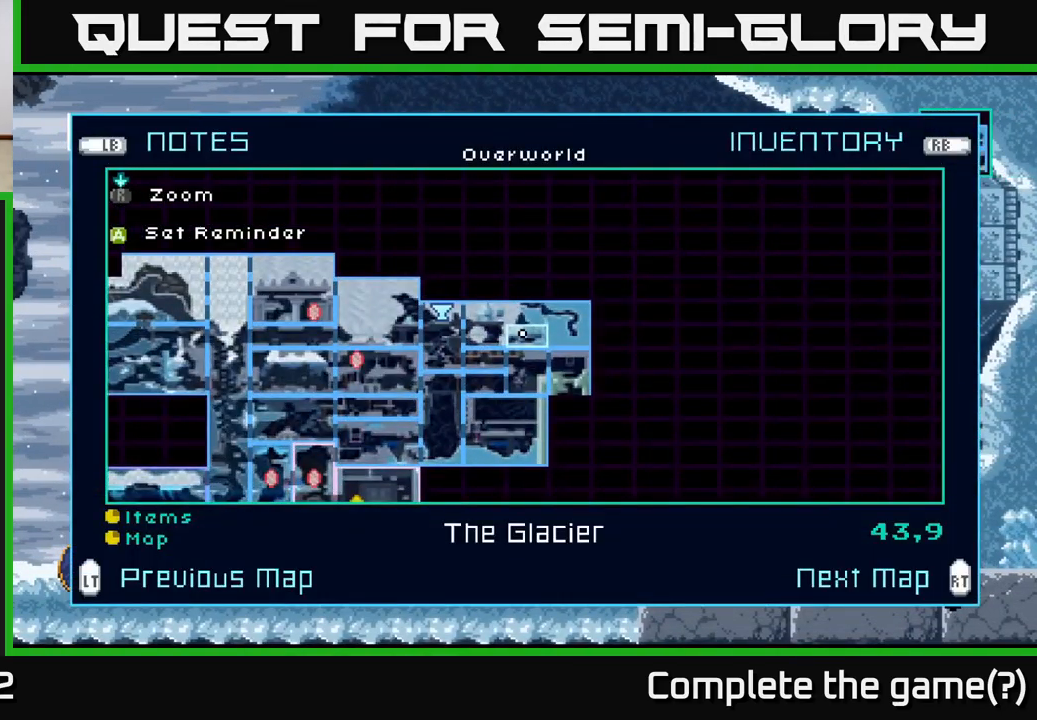
{"buttons": [], "left_stick": "center", "right_stick": "center", "events": []}